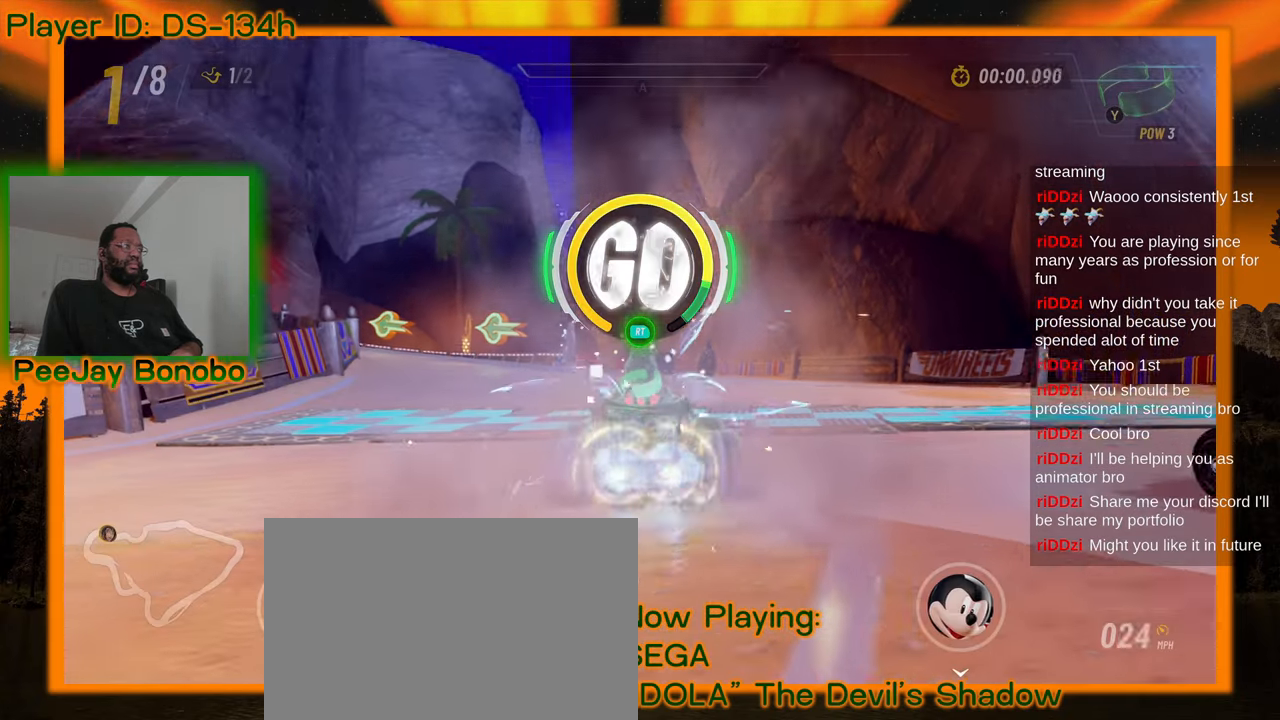
Gameplay with a controller; each line is a JSON object with the inputs held at the frame after it. "events" lists button and stick changes between this image and that frame as [ms after this image, input, new state], when the widget could be followed in between. Not read: L3 R3 other_buttons.
{"buttons": [], "left_stick": "right"}
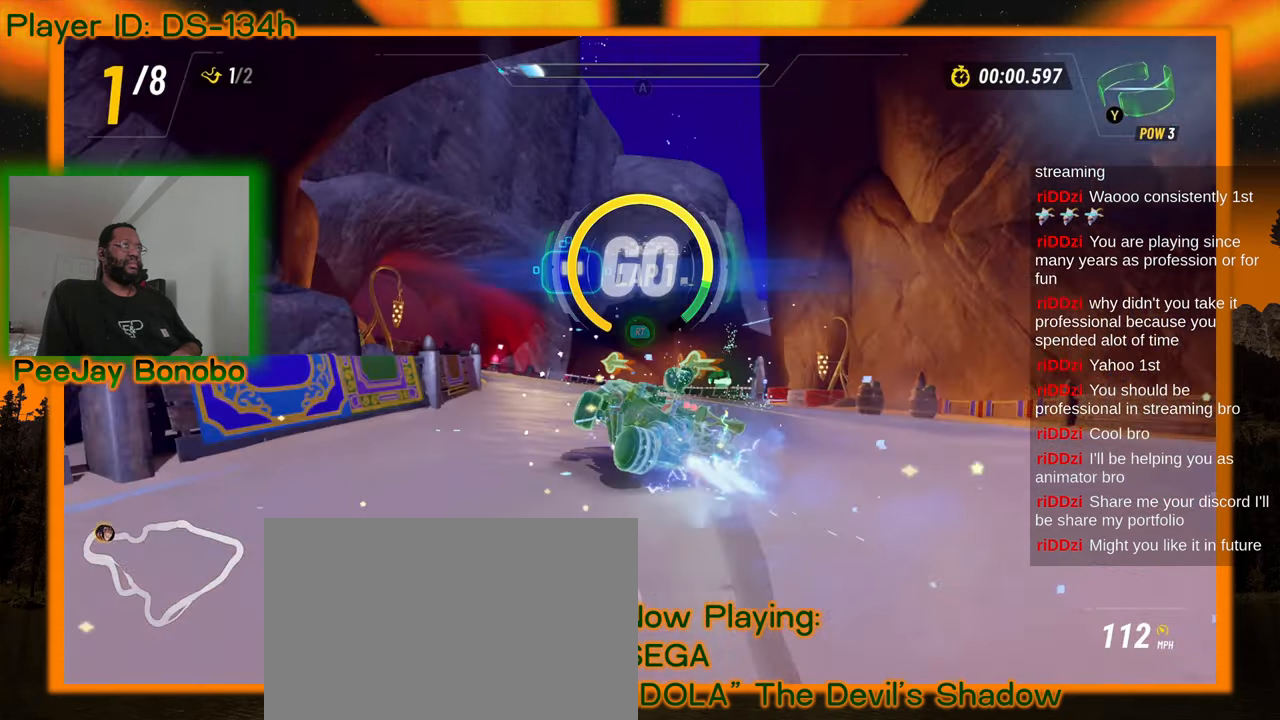
{"buttons": [], "left_stick": "left", "events": [[117, "left_stick", "center"], [167, "left_stick", "left"], [317, "left_stick", "right"], [467, "left_stick", "left"]]}
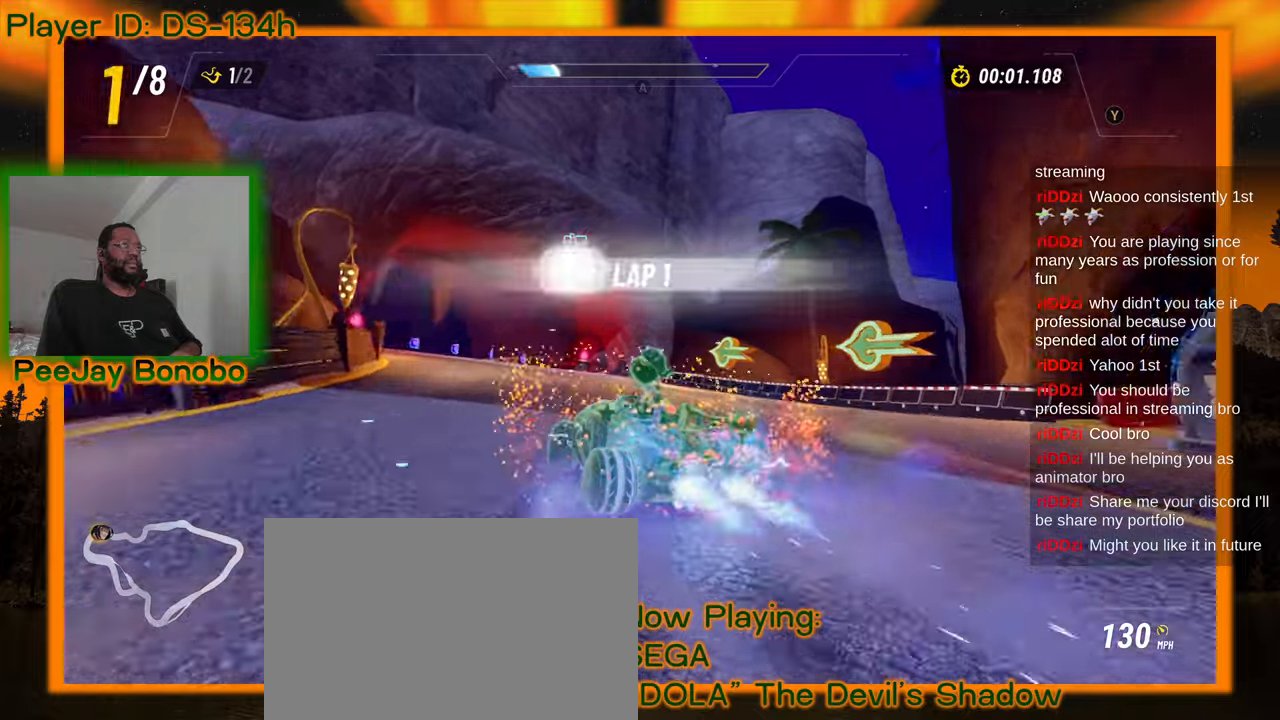
{"buttons": [], "left_stick": "down-right", "events": [[167, "left_stick", "down-right"], [267, "left_stick", "down-left"], [383, "left_stick", "down-right"]]}
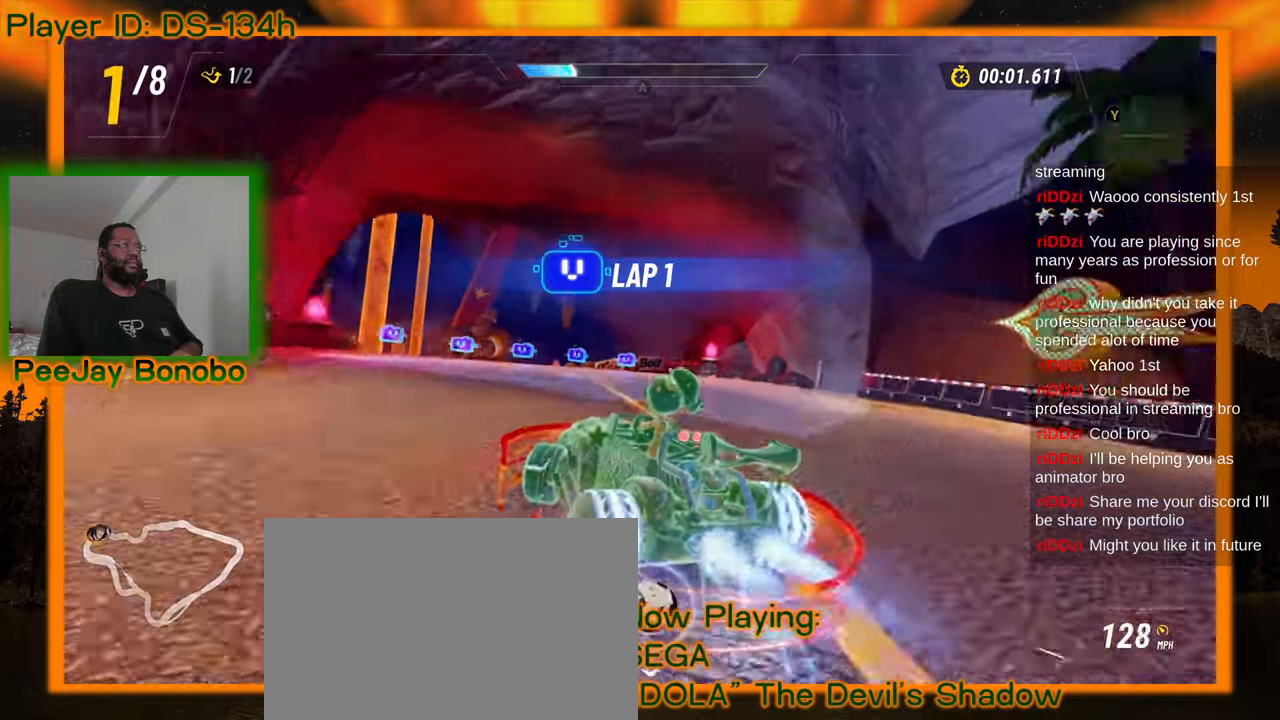
{"buttons": [], "left_stick": "left", "events": [[150, "left_stick", "left"]]}
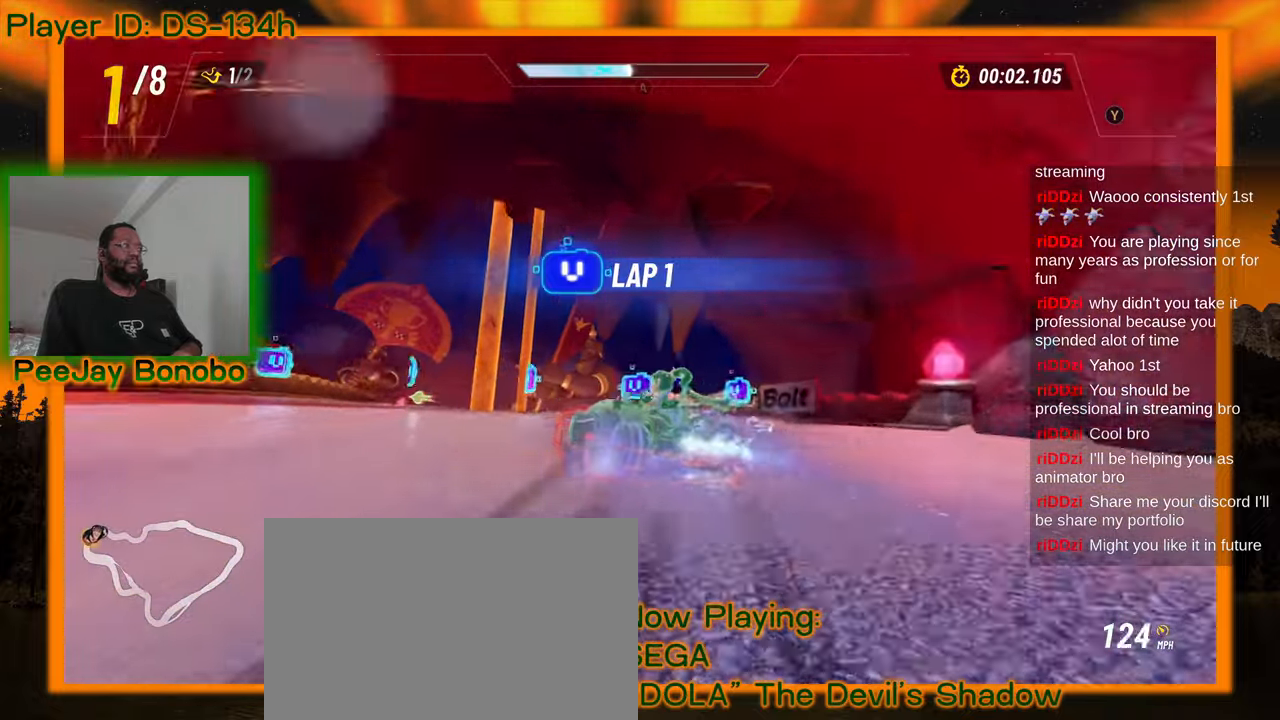
{"buttons": [], "left_stick": "right", "events": [[117, "left_stick", "center"], [183, "left_stick", "right"]]}
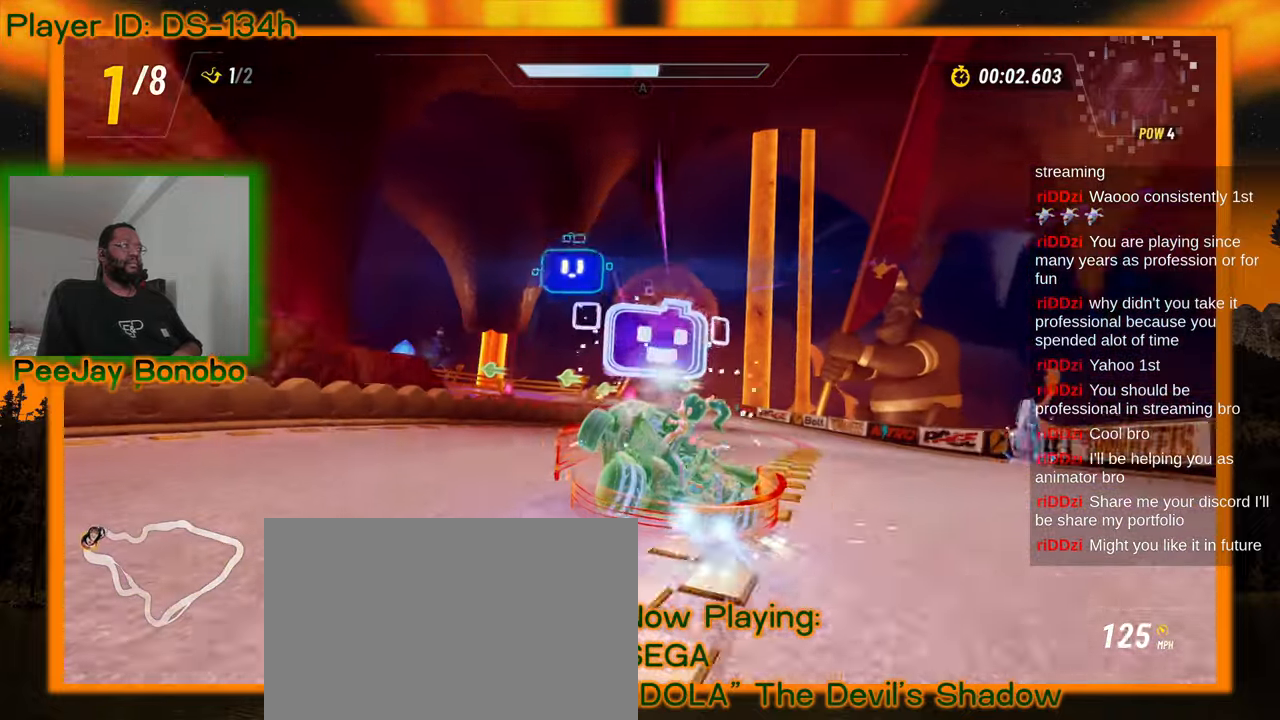
{"buttons": [], "left_stick": "right", "events": []}
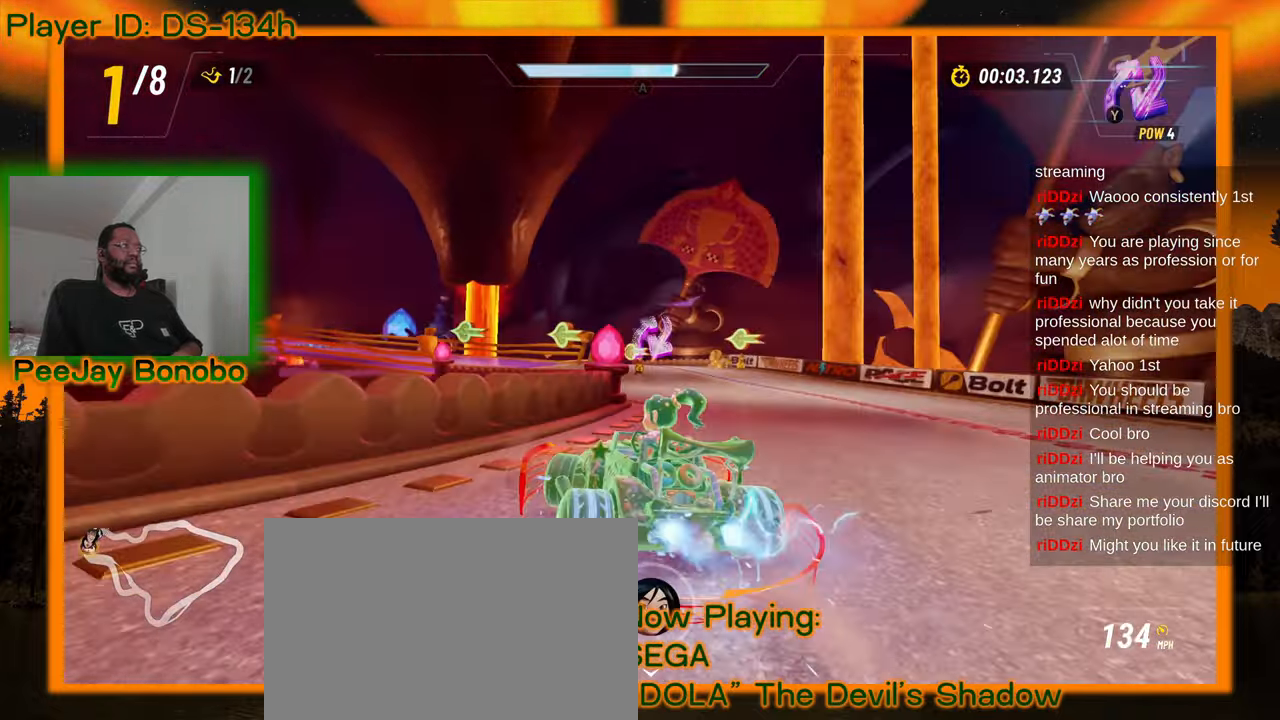
{"buttons": [], "left_stick": "down-left", "events": [[33, "left_stick", "left"], [200, "left_stick", "down-left"]]}
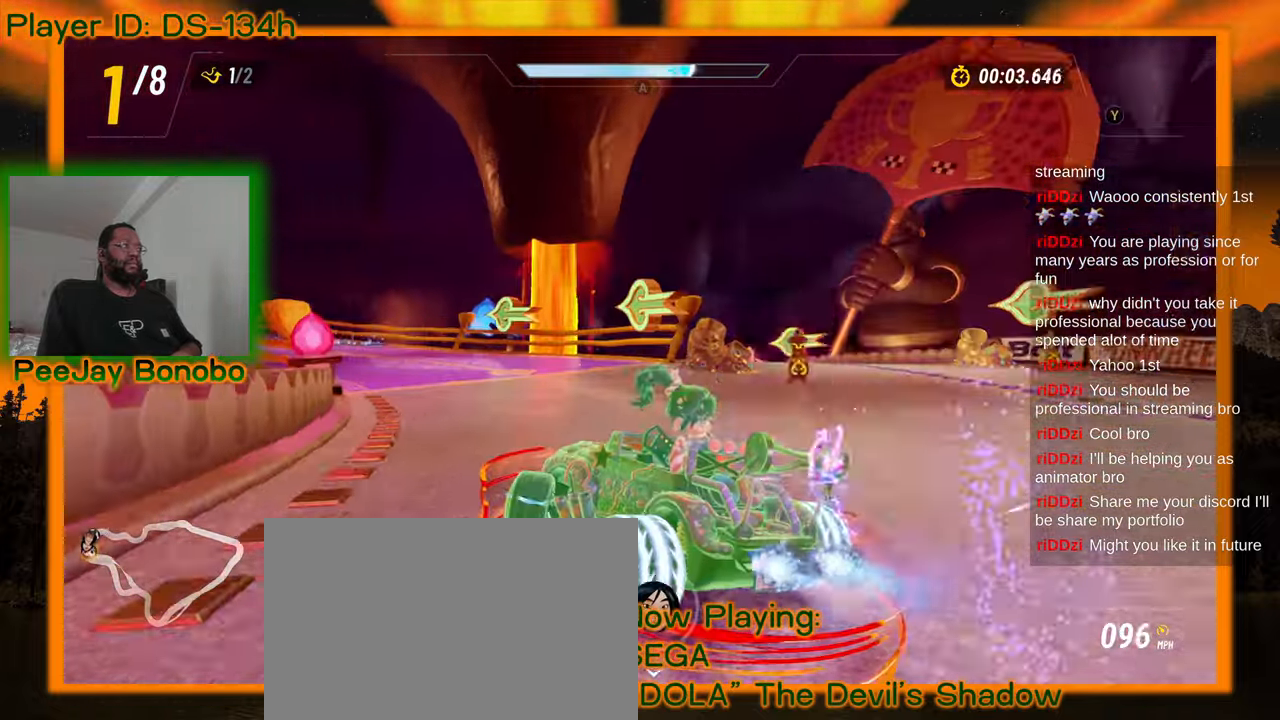
{"buttons": [], "left_stick": "left", "events": [[167, "left_stick", "left"]]}
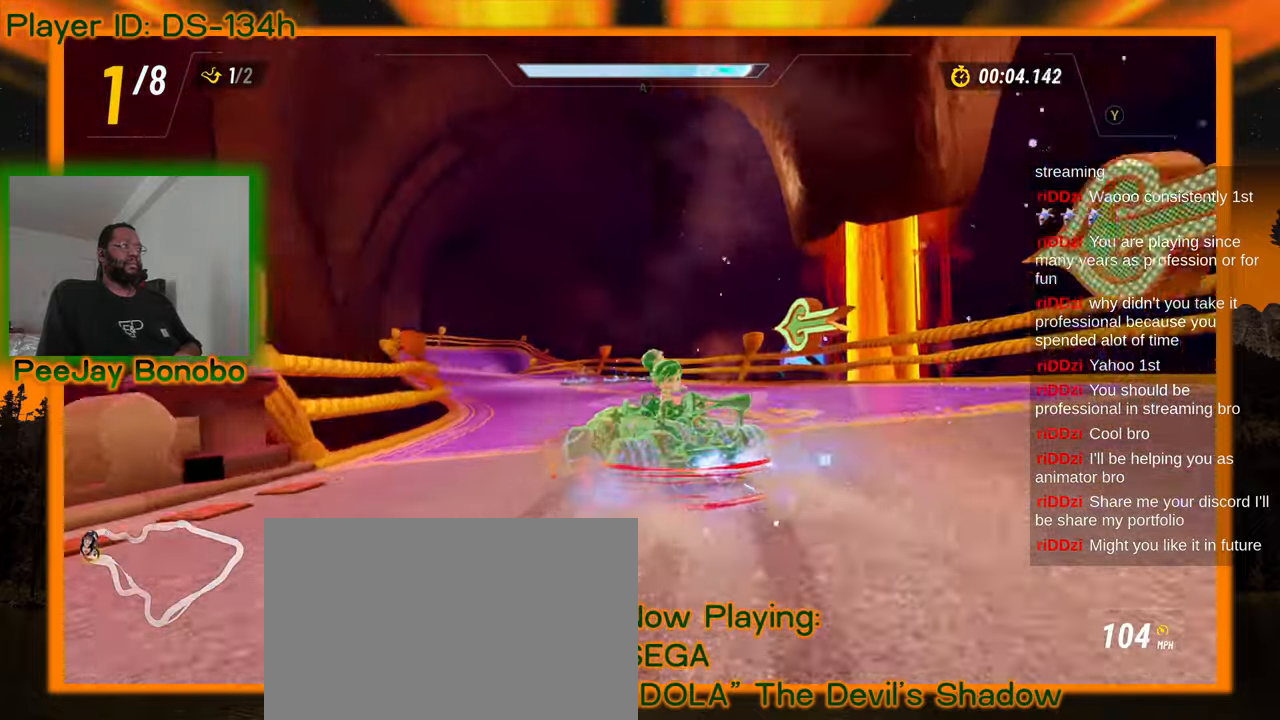
{"buttons": [], "left_stick": "right", "events": [[33, "left_stick", "right"]]}
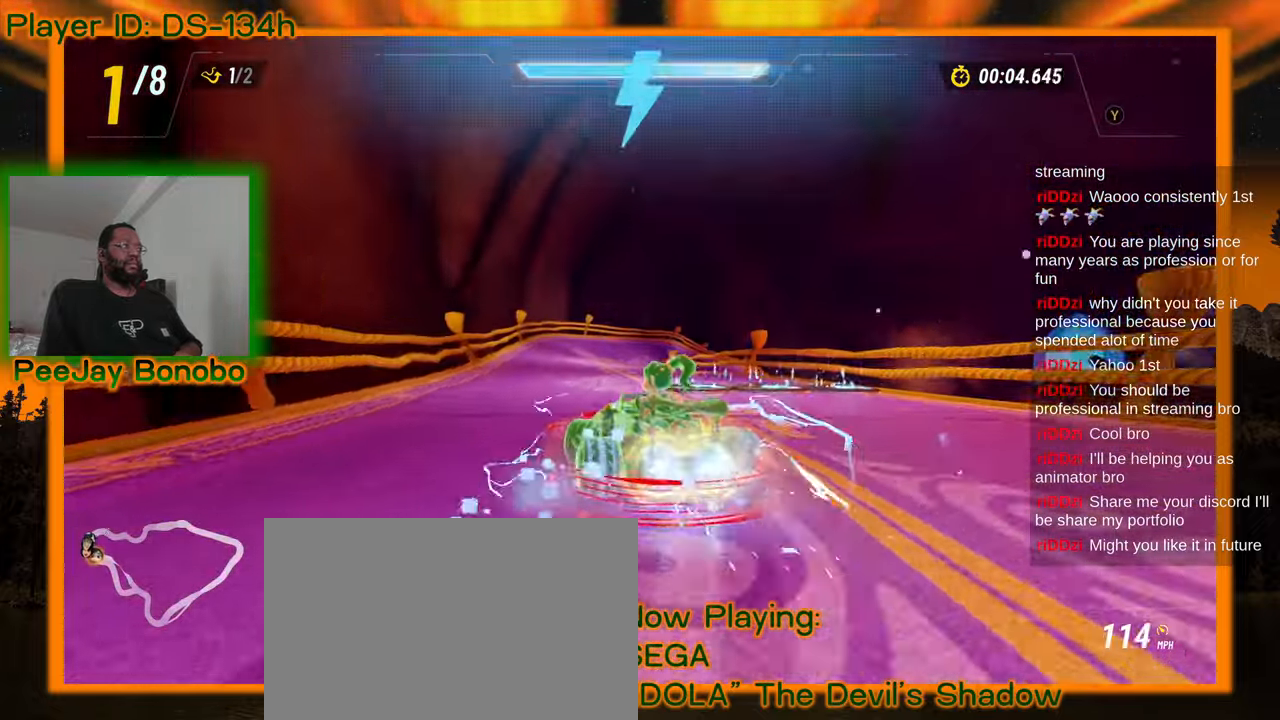
{"buttons": [], "left_stick": "up-left", "events": [[433, "left_stick", "center"], [483, "left_stick", "up-left"]]}
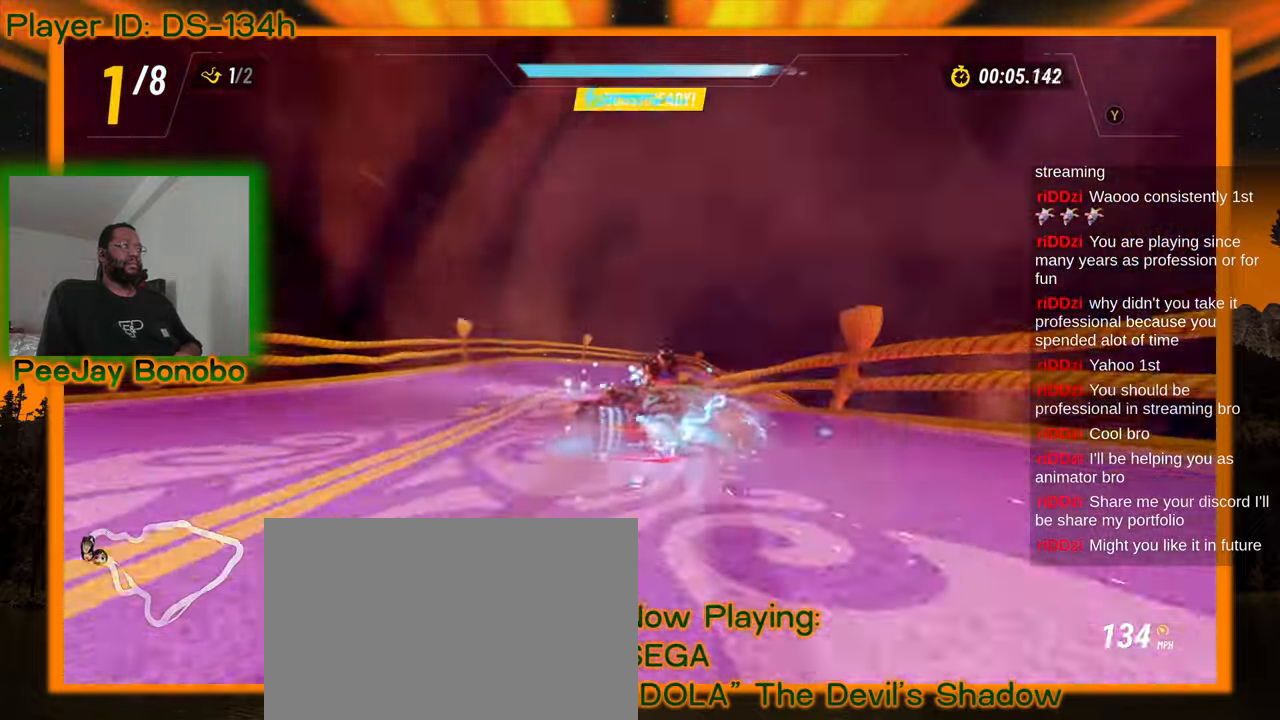
{"buttons": [], "left_stick": "right", "events": [[333, "left_stick", "right"]]}
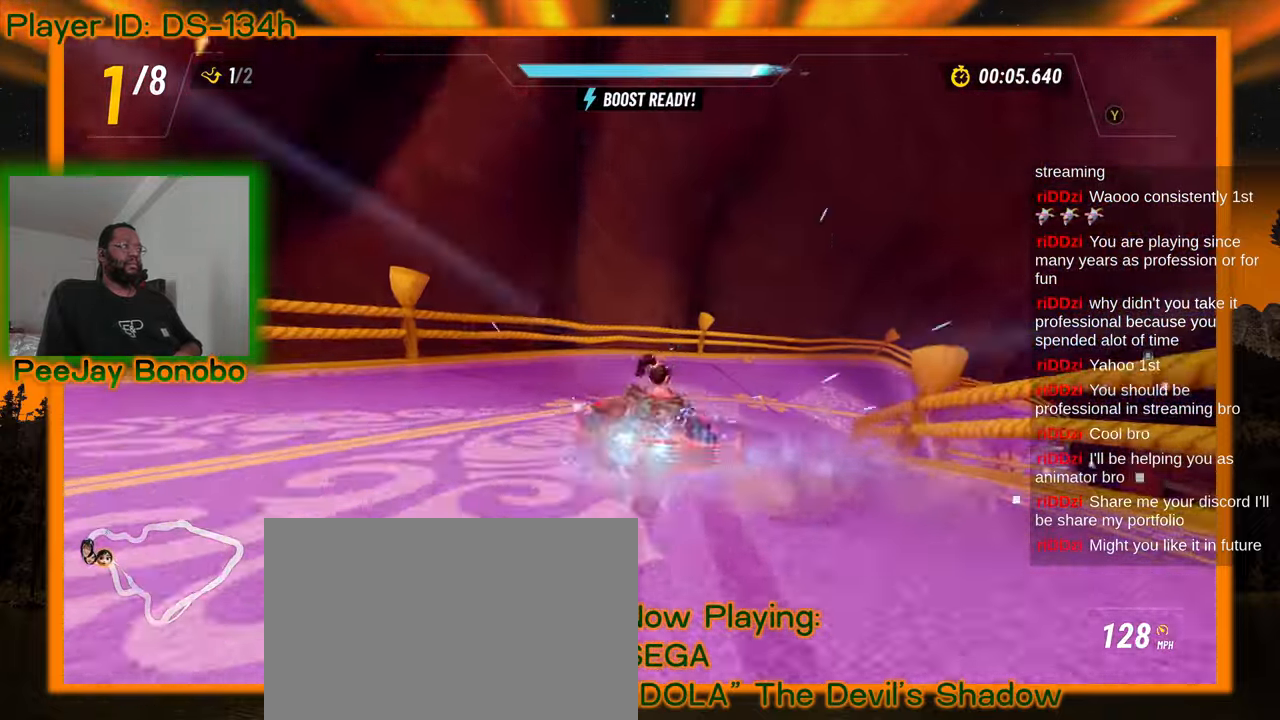
{"buttons": [], "left_stick": "right", "events": [[117, "left_stick", "up-left"], [400, "left_stick", "right"]]}
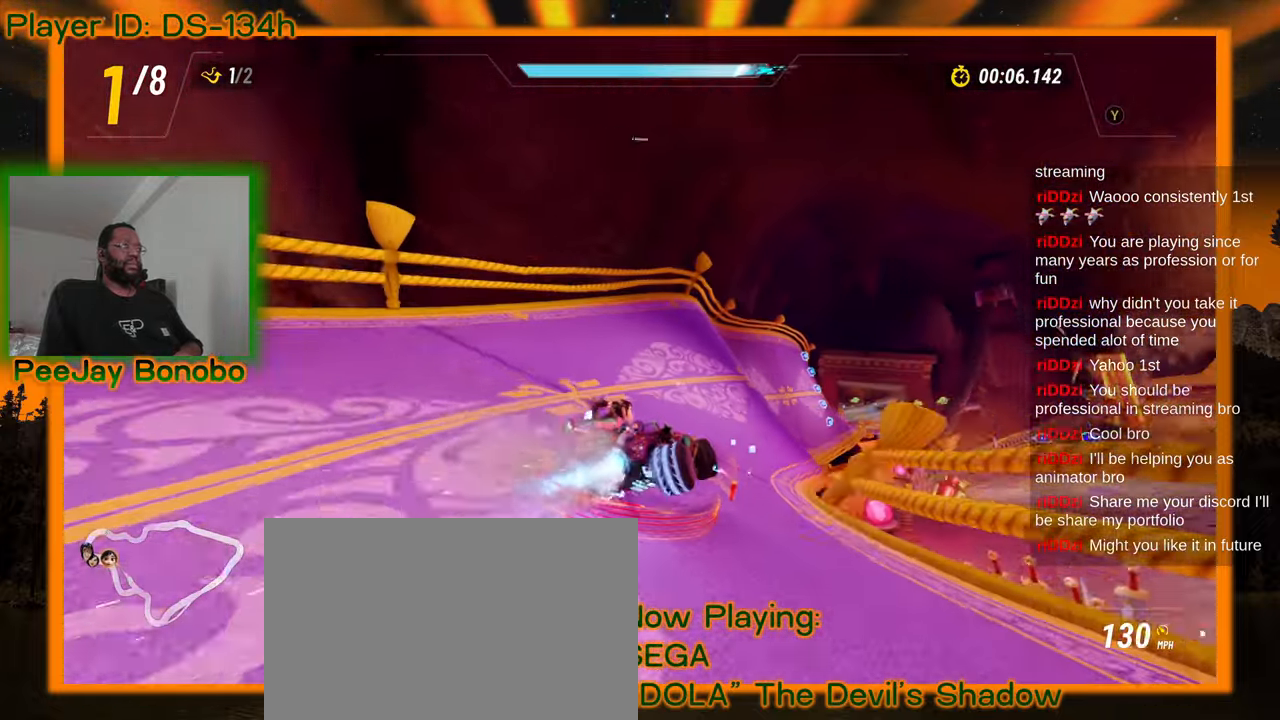
{"buttons": [], "left_stick": "center", "events": [[167, "left_stick", "up-left"], [417, "left_stick", "center"]]}
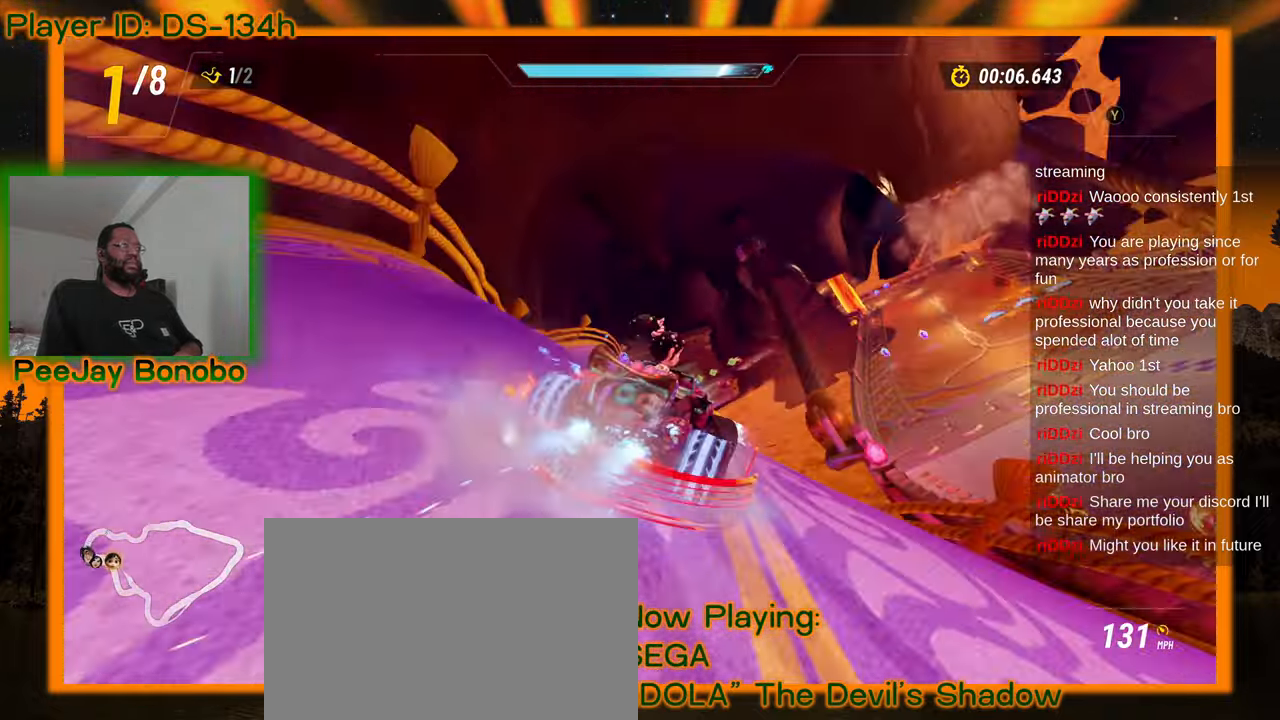
{"buttons": [], "left_stick": "center", "events": []}
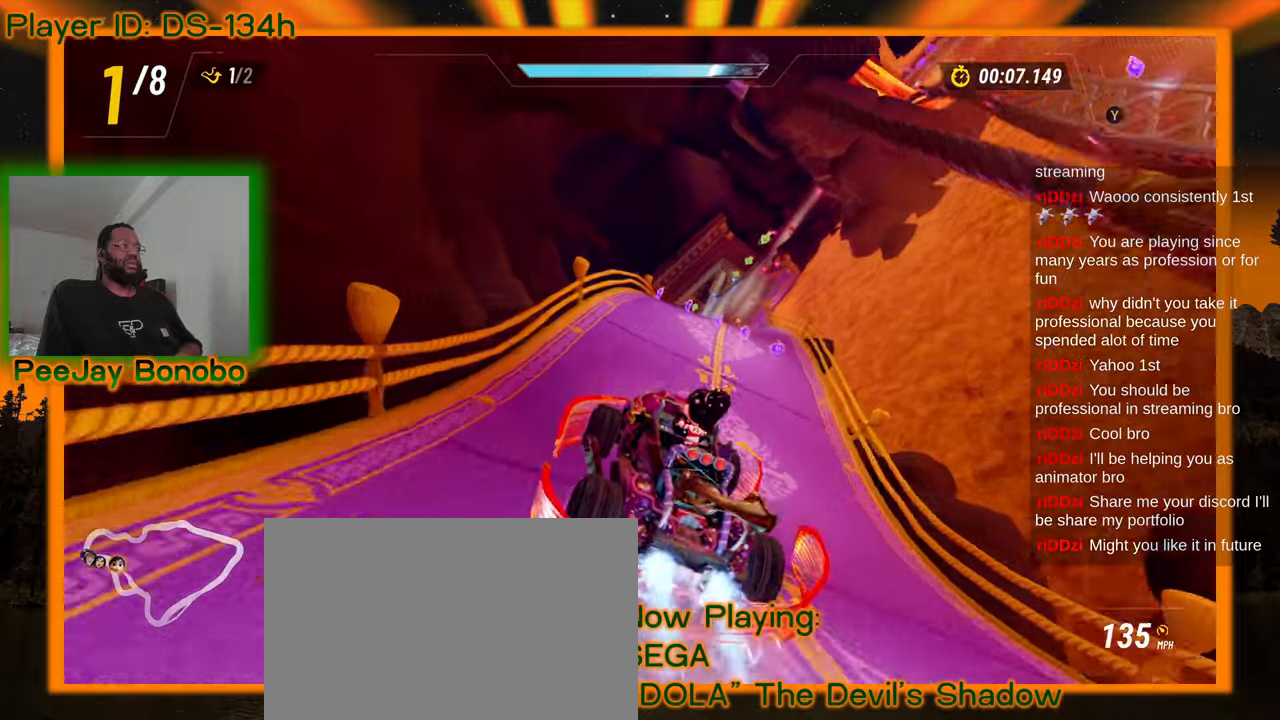
{"buttons": [], "left_stick": "center", "events": [[67, "left_stick", "right"], [317, "left_stick", "center"]]}
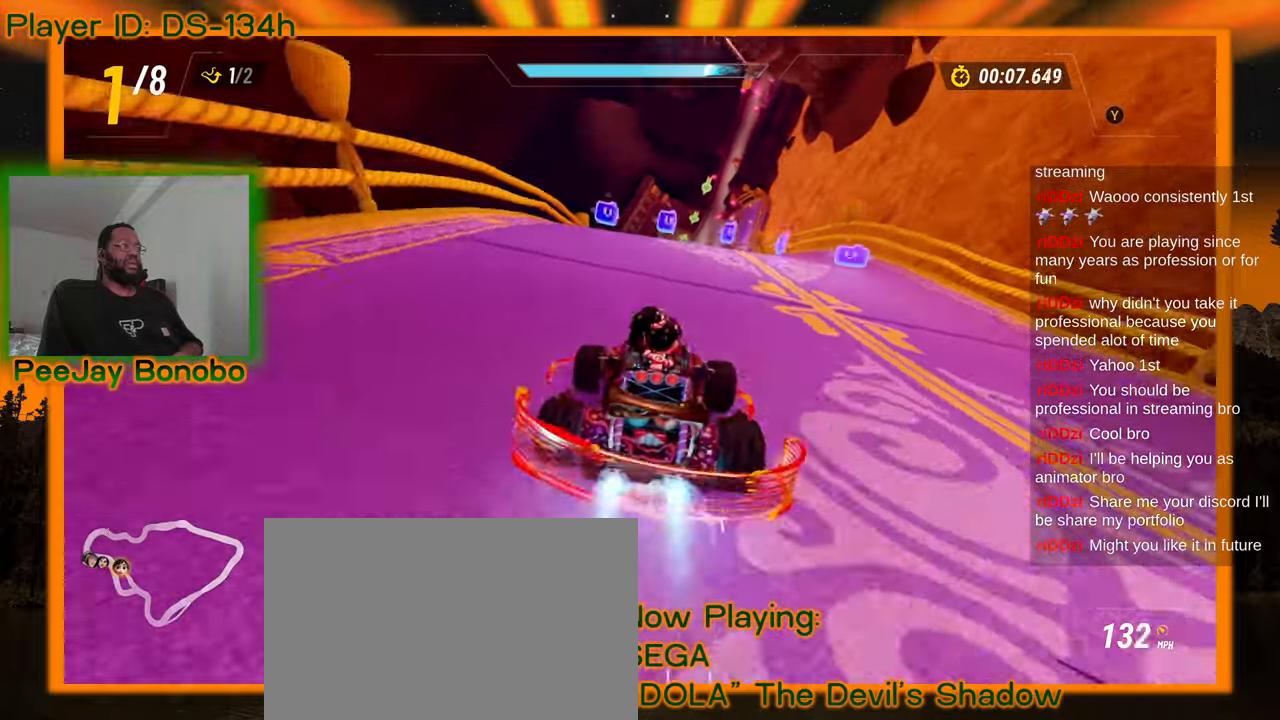
{"buttons": [], "left_stick": "center", "events": [[150, "left_stick", "right"], [267, "left_stick", "center"]]}
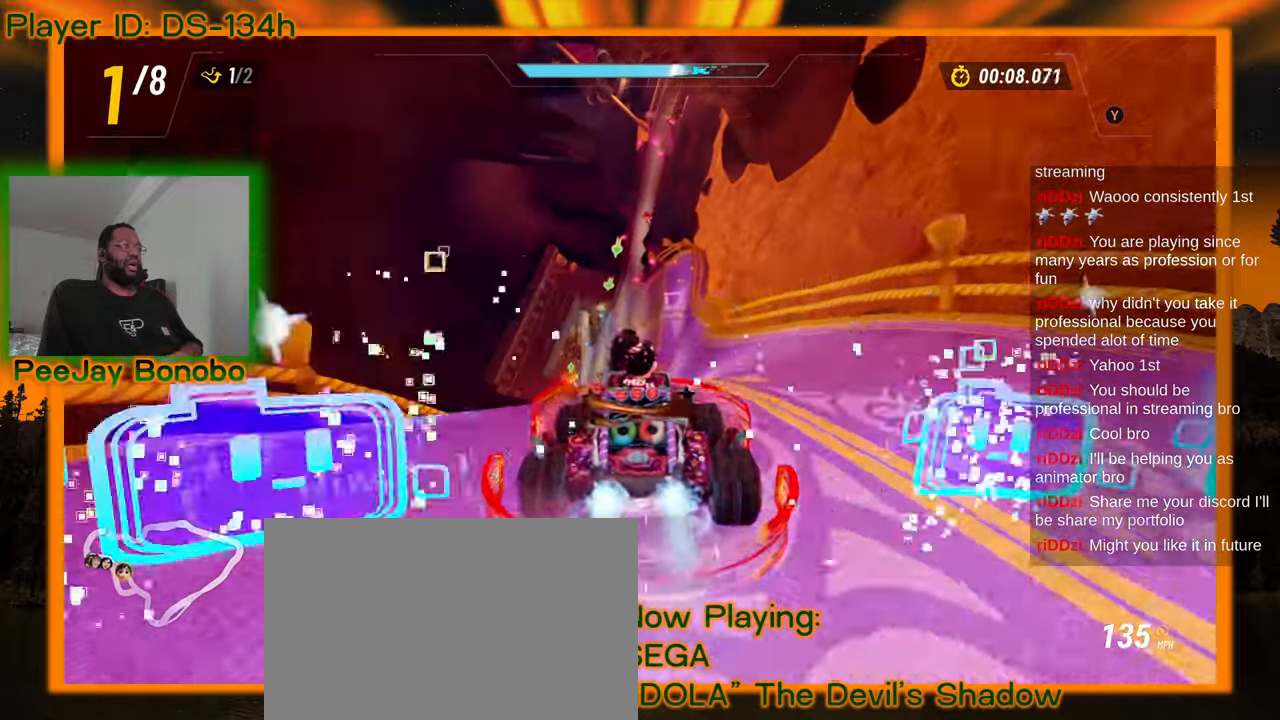
{"buttons": [], "left_stick": "center", "events": [[233, "left_stick", "up-left"], [300, "left_stick", "center"]]}
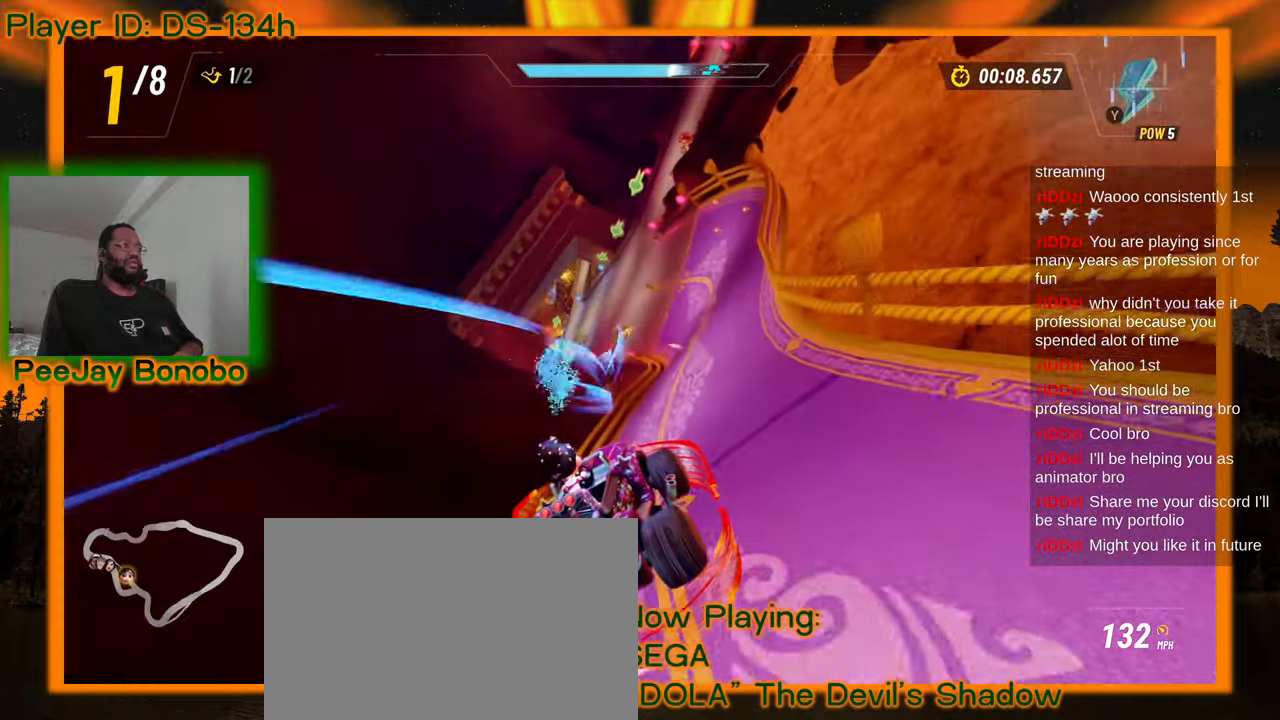
{"buttons": [], "left_stick": "right"}
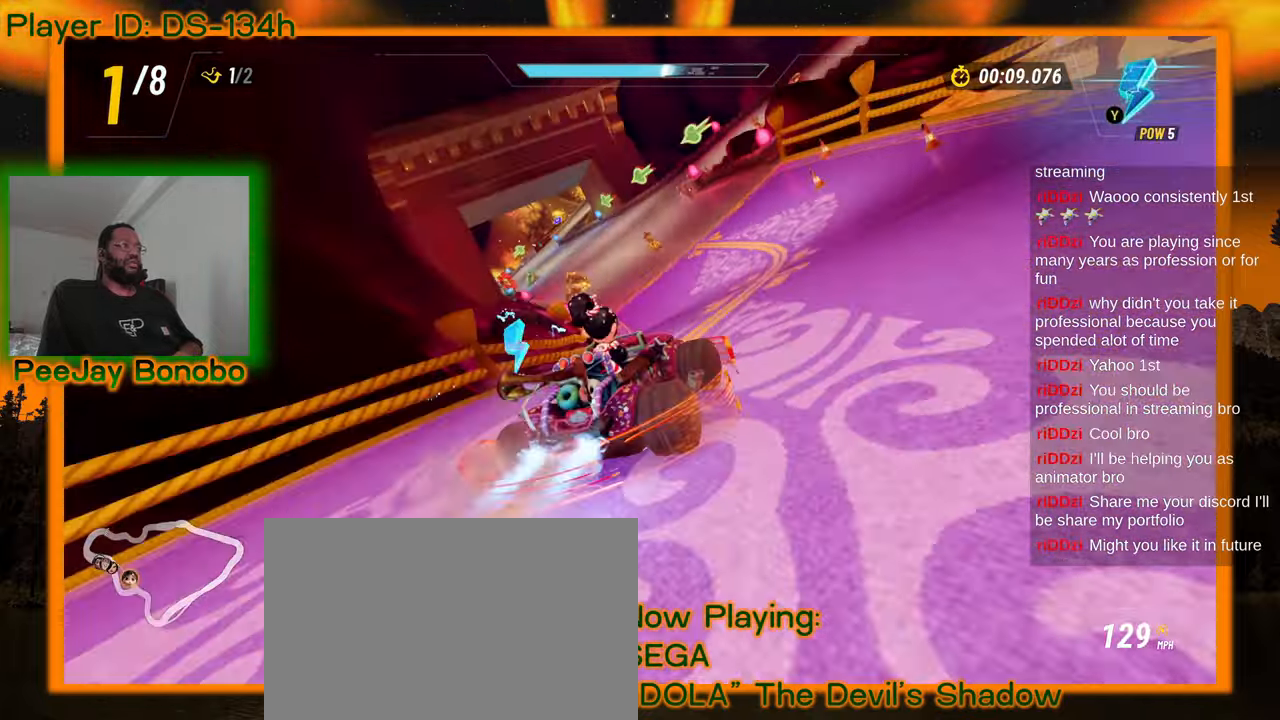
{"buttons": [], "left_stick": "right", "events": [[17, "left_stick", "center"], [150, "left_stick", "up-left"], [433, "left_stick", "right"]]}
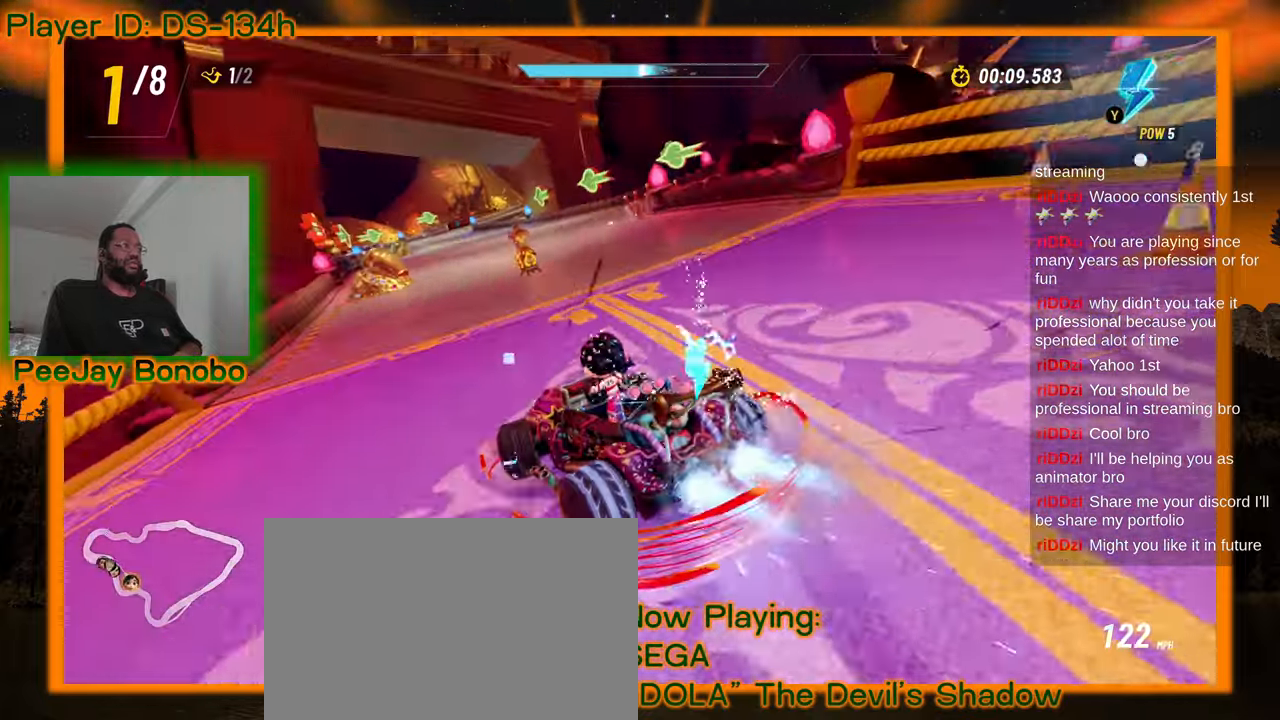
{"buttons": [], "left_stick": "right", "events": []}
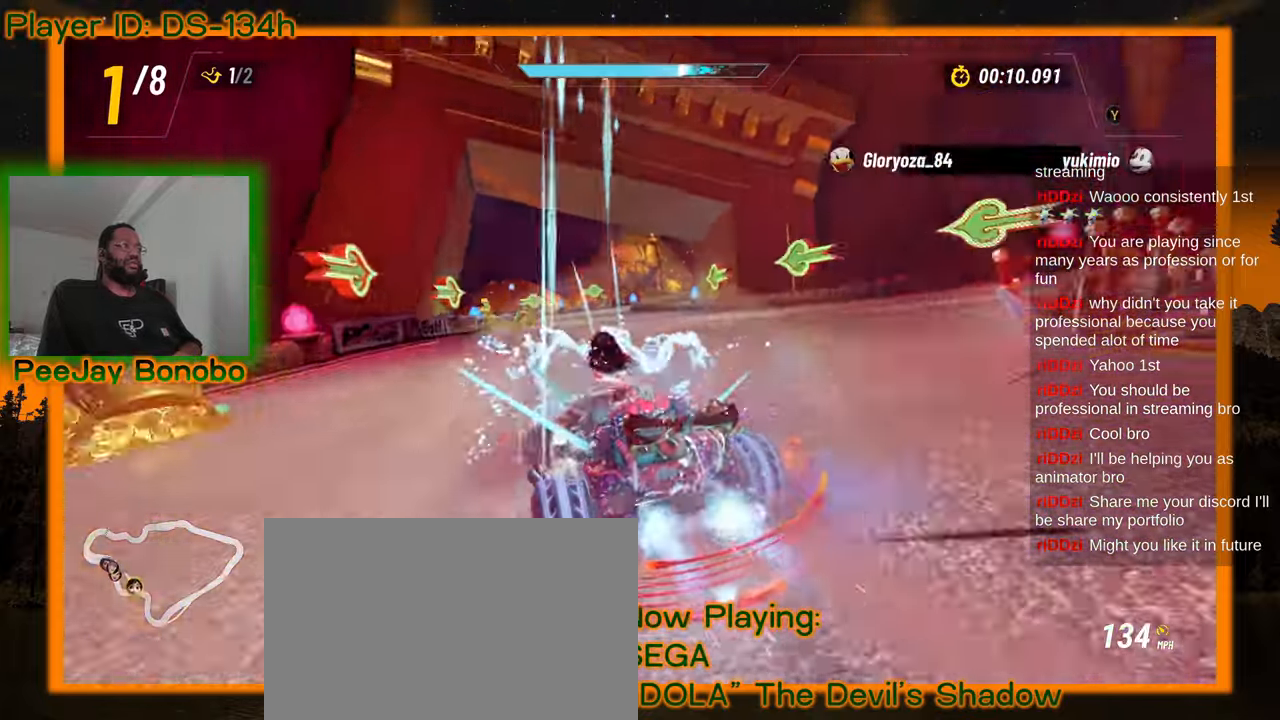
{"buttons": [], "left_stick": "right", "events": []}
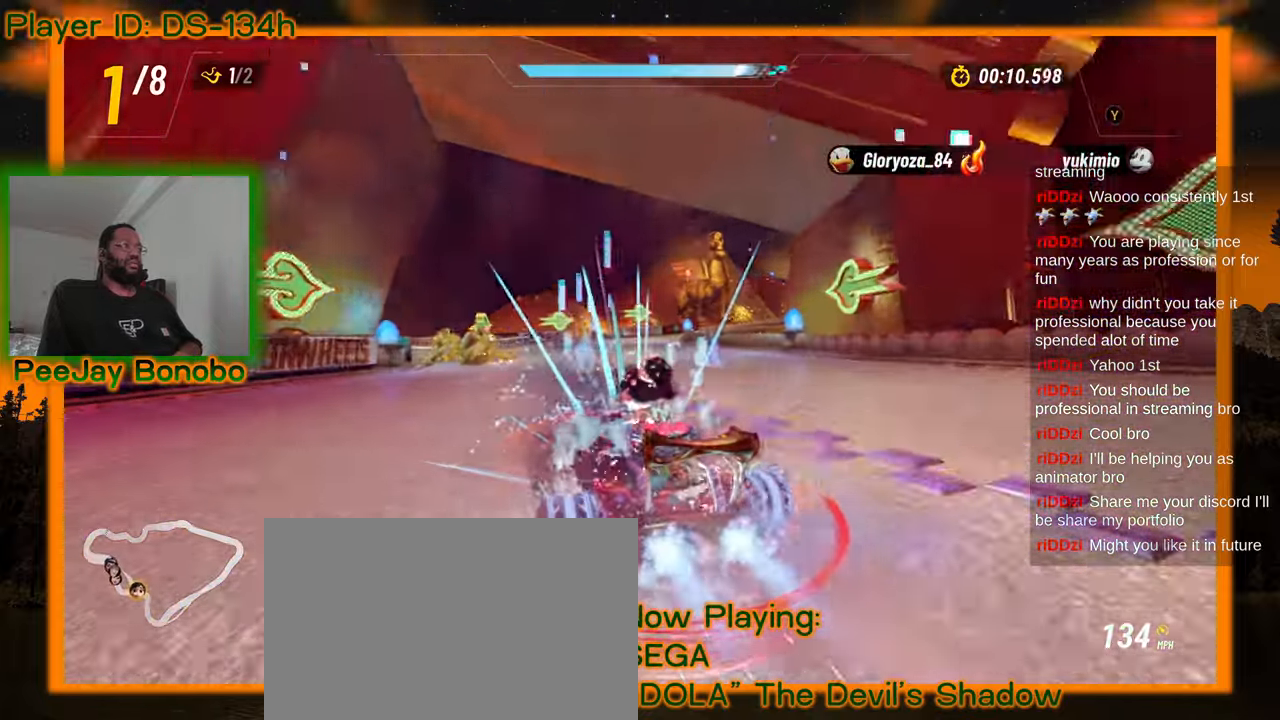
{"buttons": [], "left_stick": "right", "events": [[250, "left_stick", "center"], [300, "left_stick", "up-left"], [417, "left_stick", "right"]]}
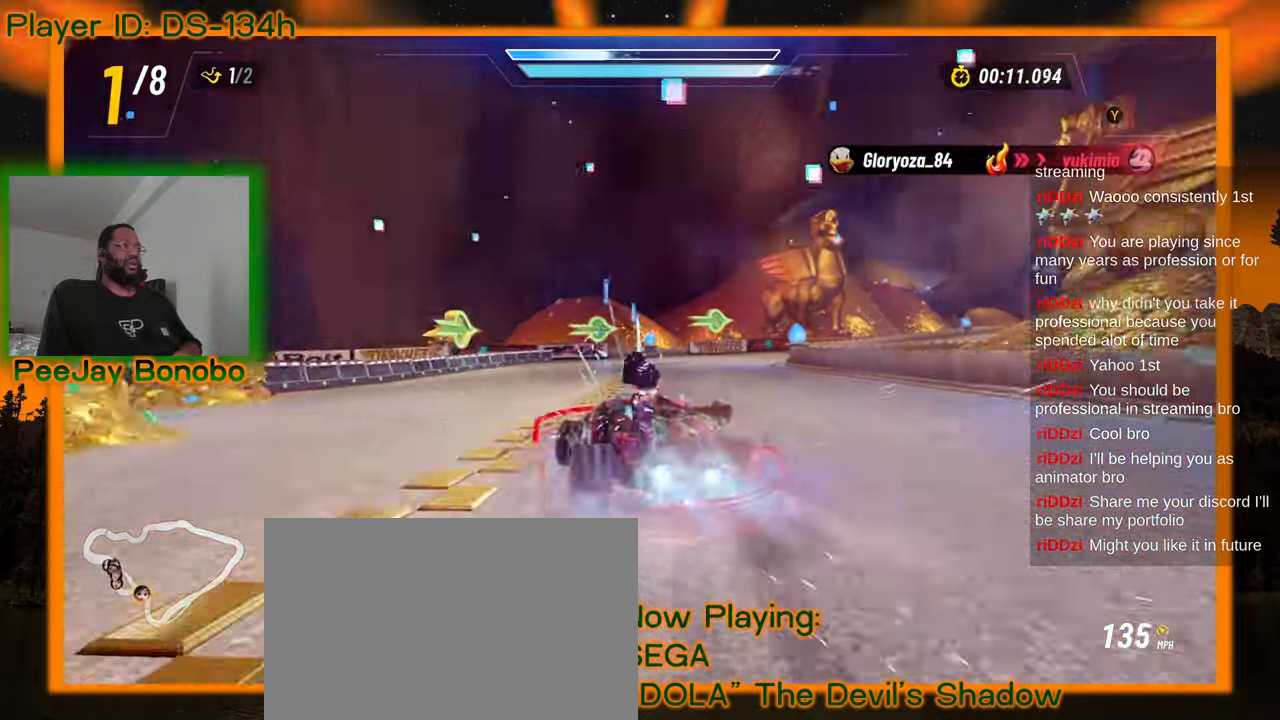
{"buttons": [], "left_stick": "right", "events": [[200, "left_stick", "up-left"], [467, "left_stick", "right"]]}
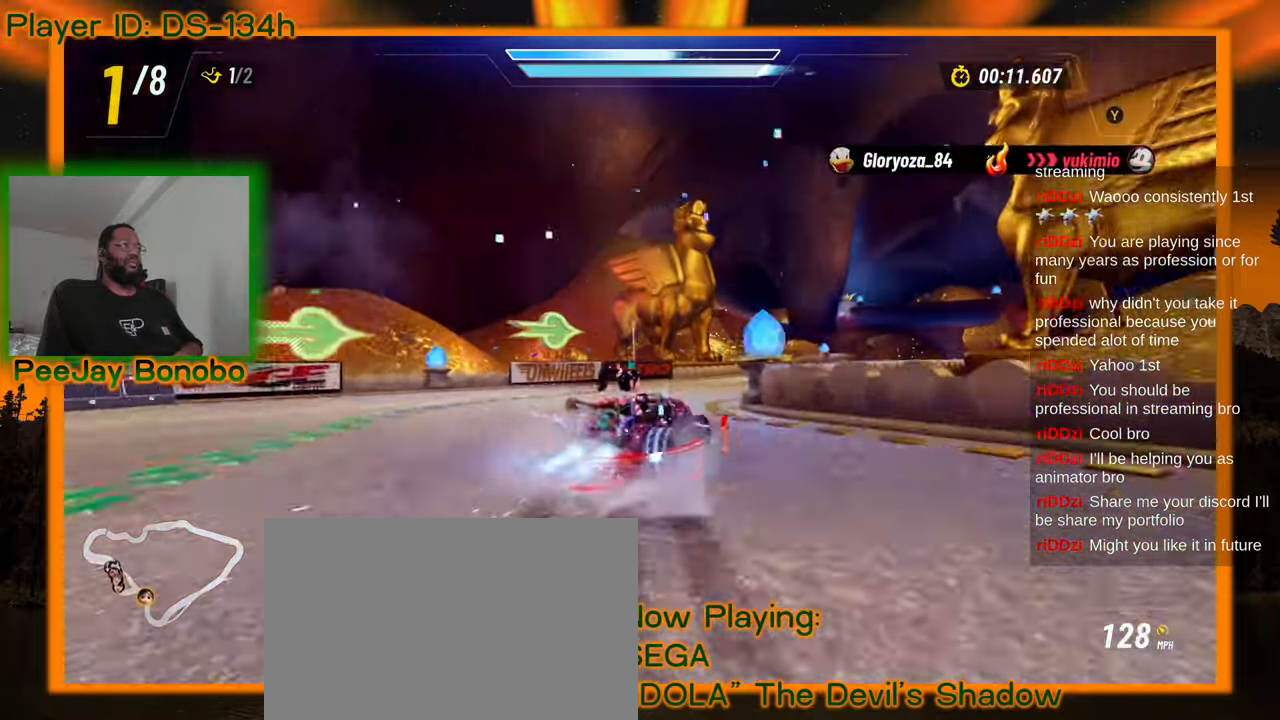
{"buttons": [], "left_stick": "up-left", "events": [[350, "left_stick", "center"], [417, "left_stick", "up-left"]]}